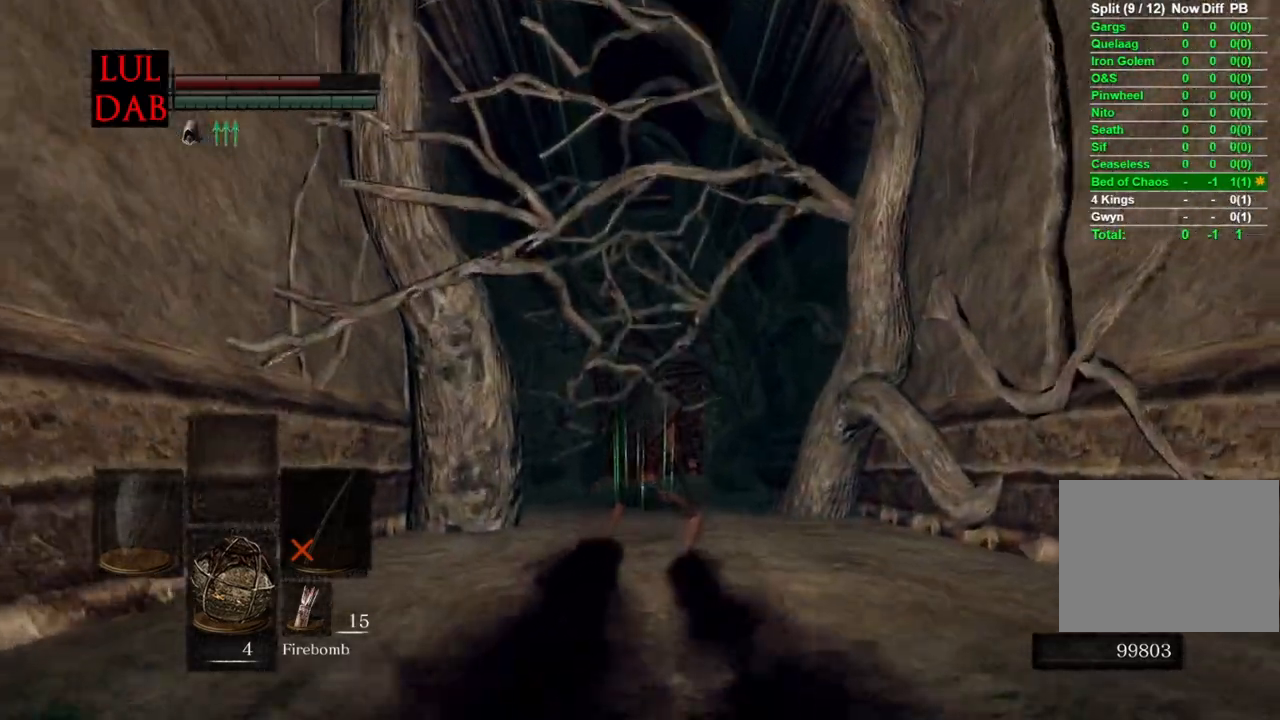
Gameplay with a controller (PlayStation layout); each line is a JSON object with the inputs held at the frame after it. "events" lists button and stick changes between this image and that frame as [ms after this image, input, new state], when the widget could be followed in between.
{"buttons": [], "left_stick": "center", "right_stick": "center", "events": []}
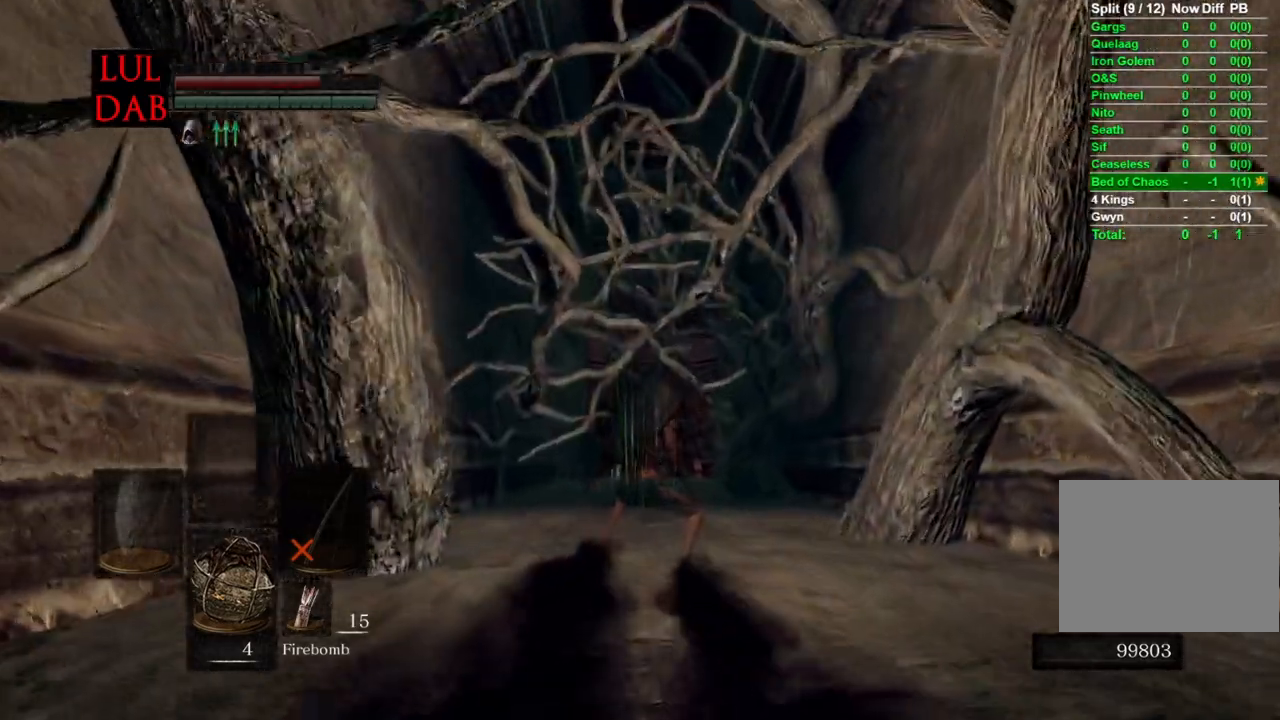
{"buttons": [], "left_stick": "up-left", "right_stick": "center", "events": [[367, "left_stick", "up-left"]]}
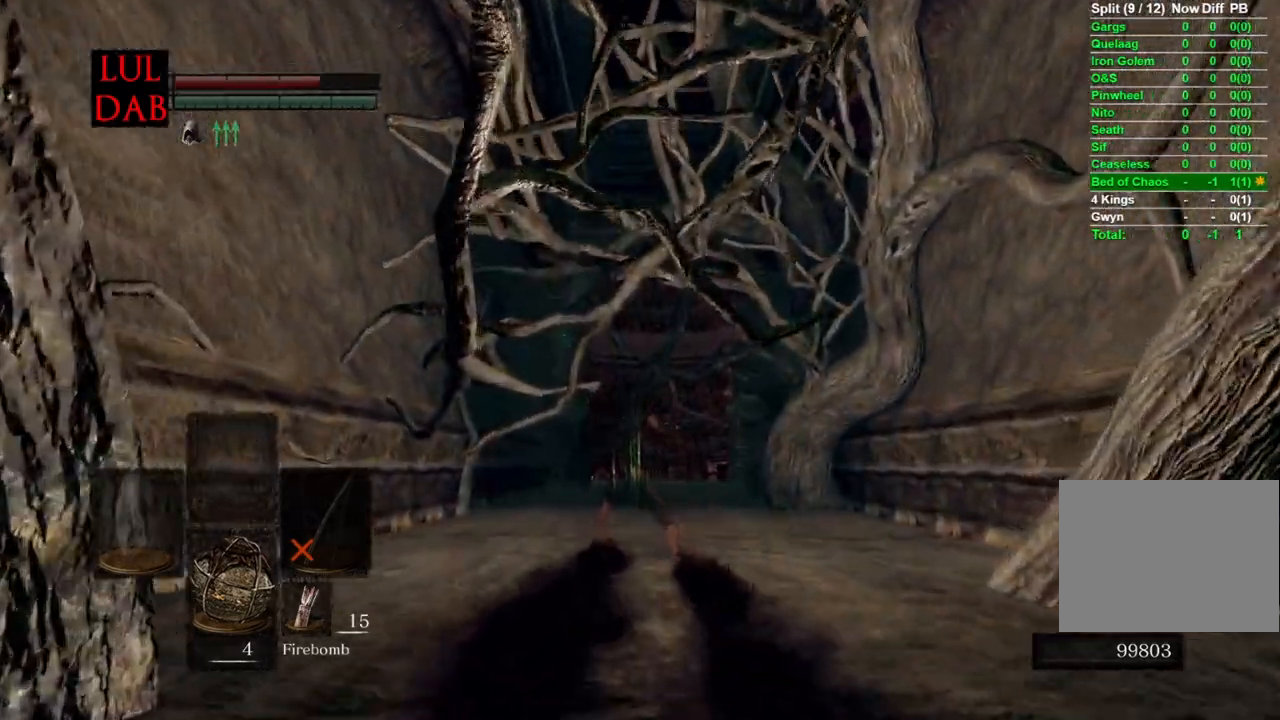
{"buttons": [], "left_stick": "right", "right_stick": "center", "events": [[233, "left_stick", "center"], [383, "left_stick", "right"]]}
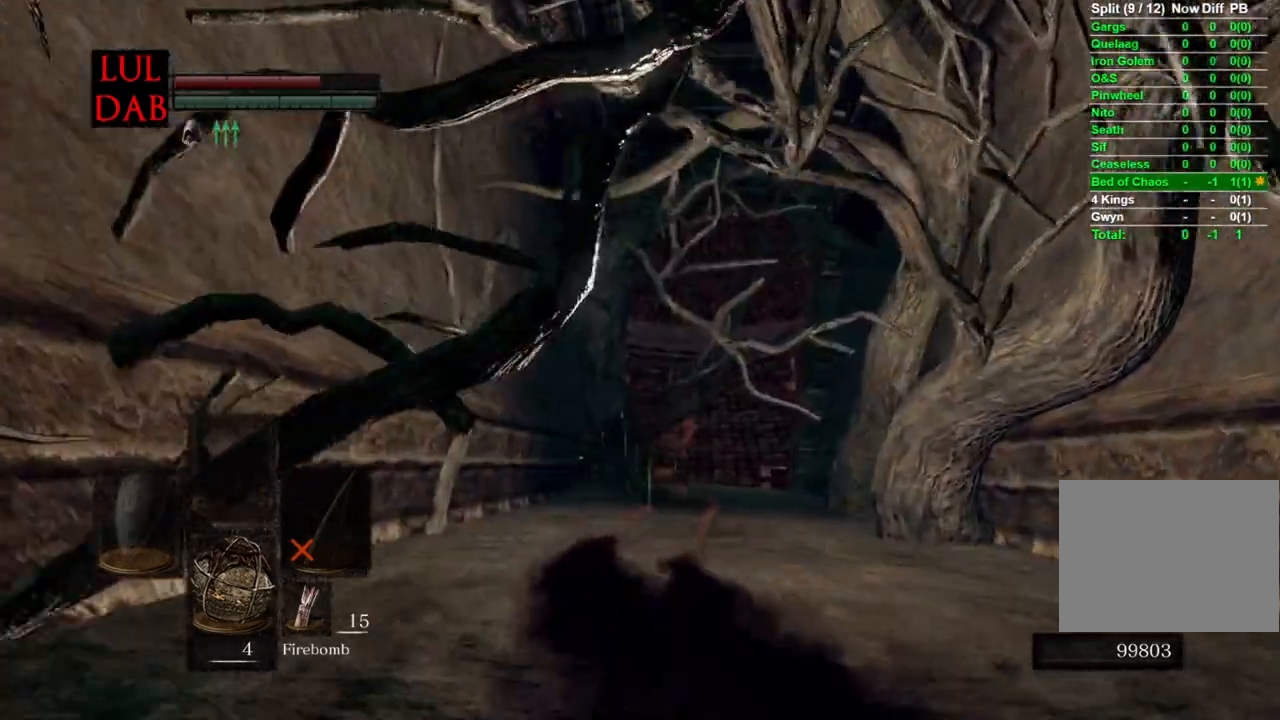
{"buttons": [], "left_stick": "left", "right_stick": "center", "events": [[367, "left_stick", "left"]]}
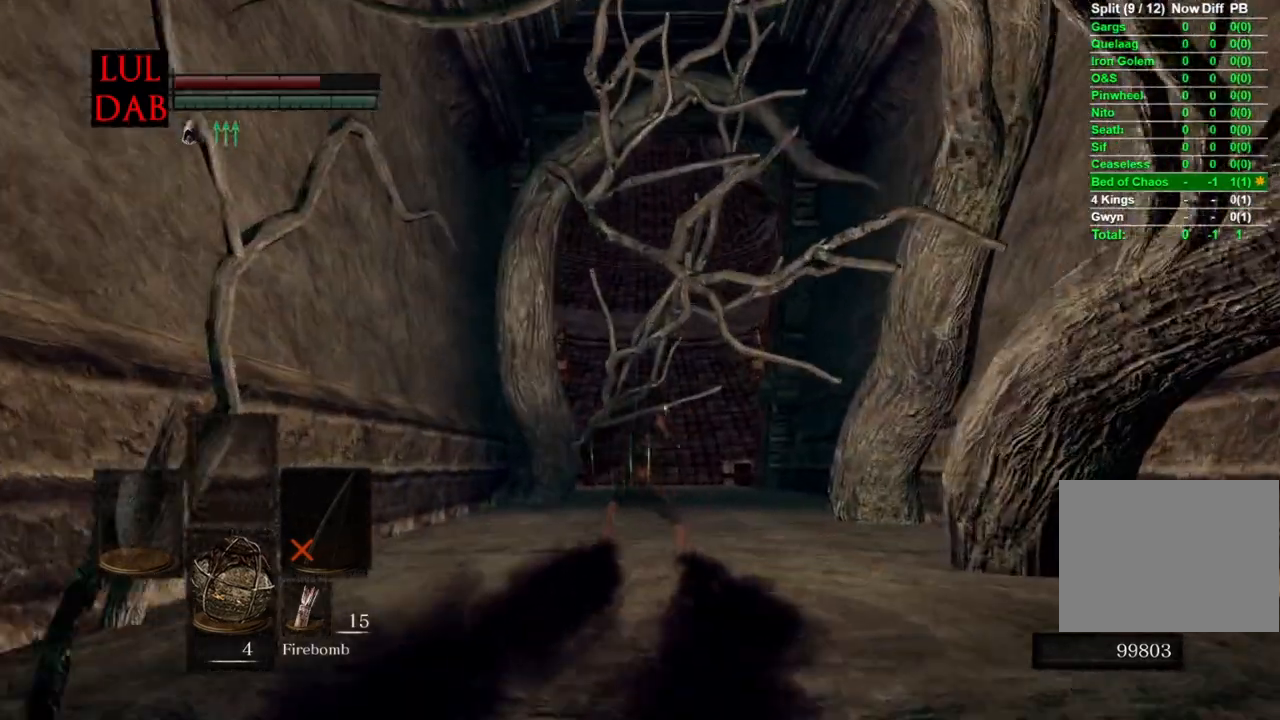
{"buttons": [], "left_stick": "center", "right_stick": "center"}
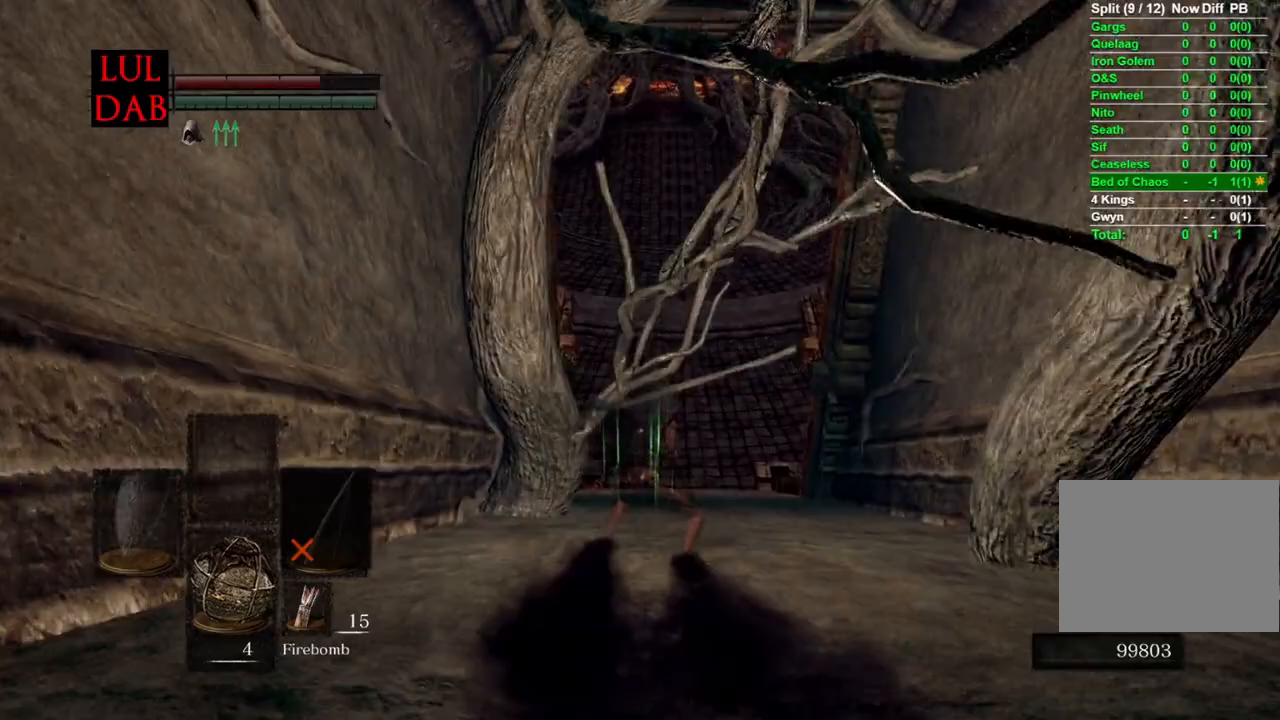
{"buttons": [], "left_stick": "right", "right_stick": "center", "events": [[217, "left_stick", "up-left"], [300, "left_stick", "center"], [500, "left_stick", "right"]]}
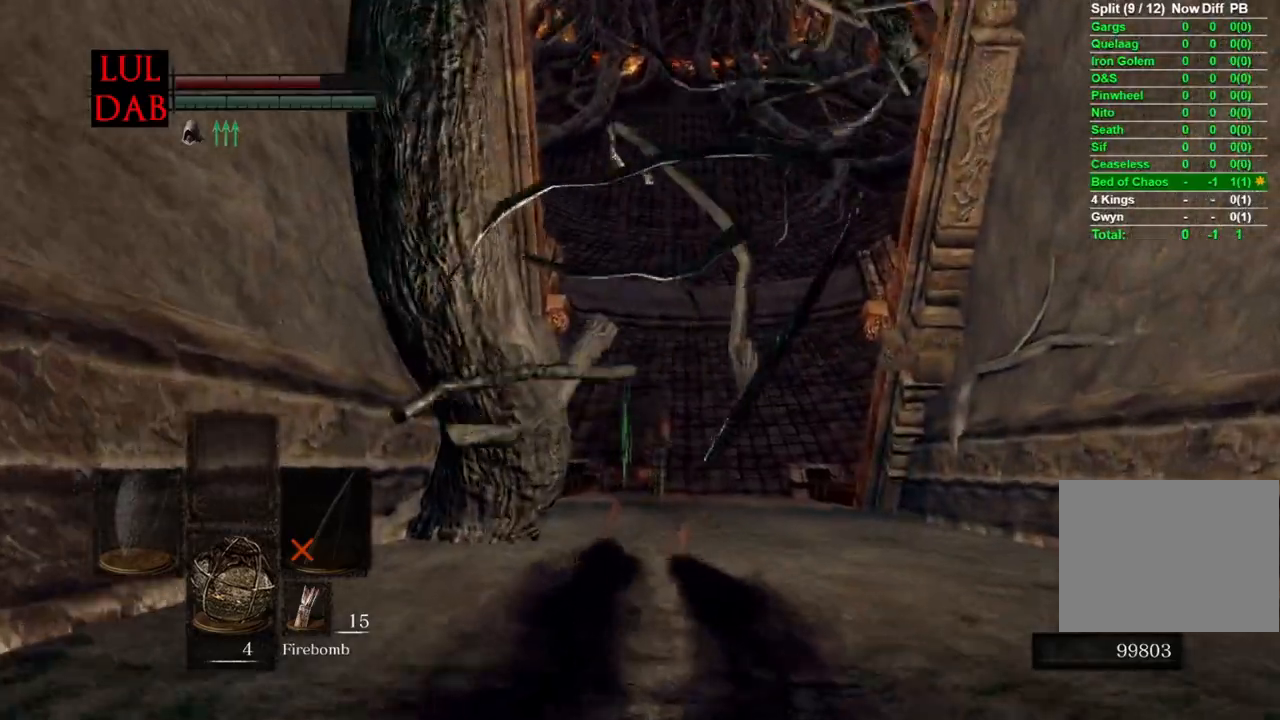
{"buttons": [], "left_stick": "right", "right_stick": "center", "events": []}
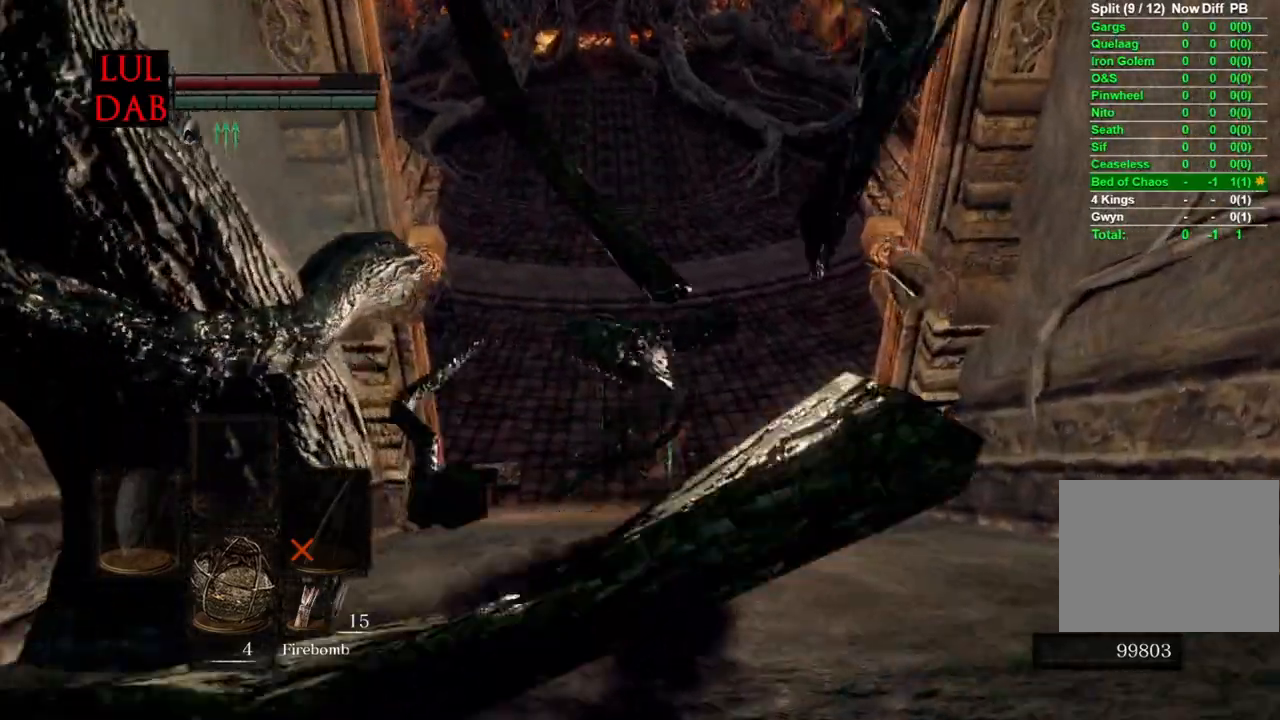
{"buttons": [], "left_stick": "left", "right_stick": "center", "events": [[233, "right_stick", "down"], [250, "left_stick", "left"], [317, "right_stick", "center"], [333, "R1", "down"], [350, "R1", "up"]]}
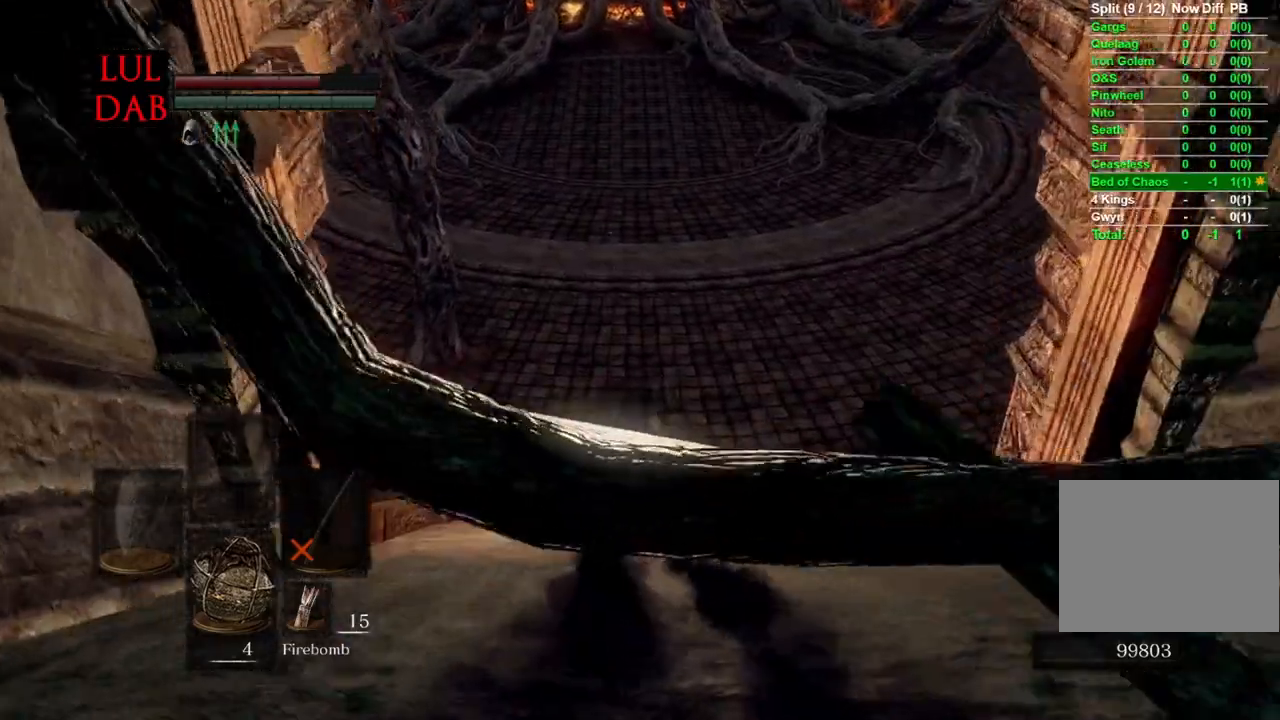
{"buttons": [], "left_stick": "right", "right_stick": "center", "events": [[217, "left_stick", "right"], [267, "R1", "down"], [283, "R1", "up"], [300, "R1", "down"], [433, "R1", "up"]]}
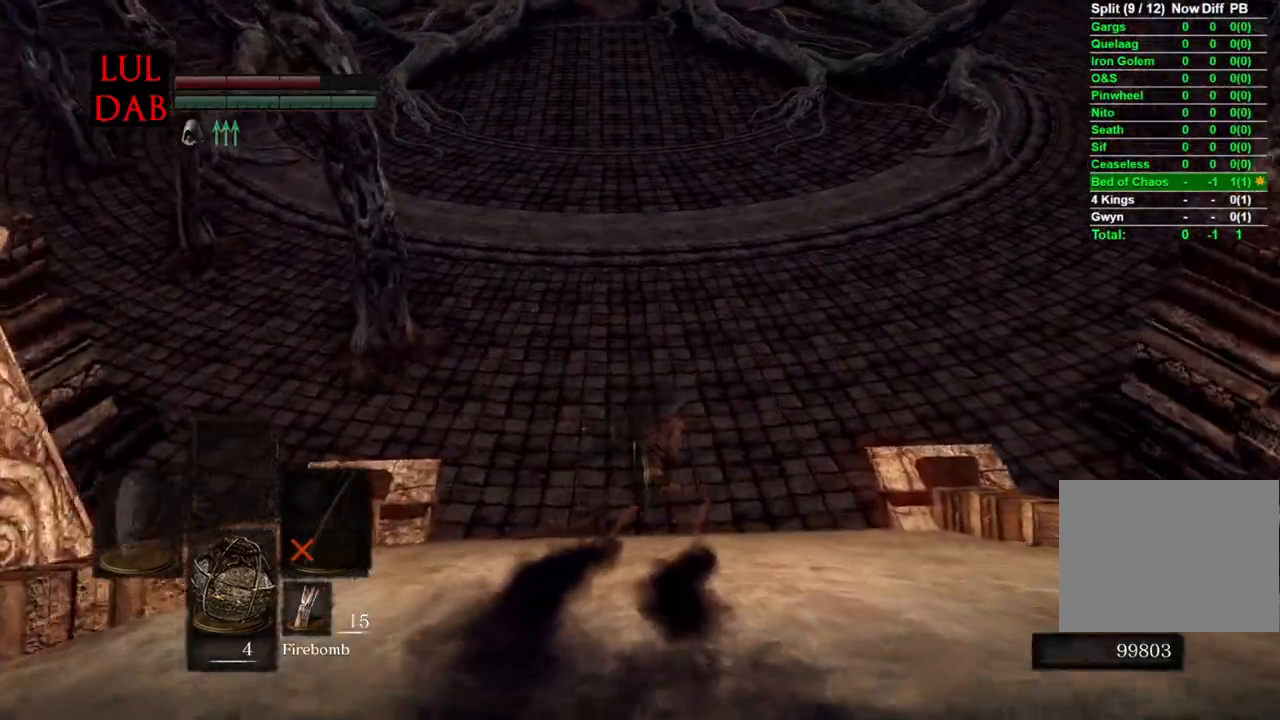
{"buttons": [], "left_stick": "right", "right_stick": "center", "events": []}
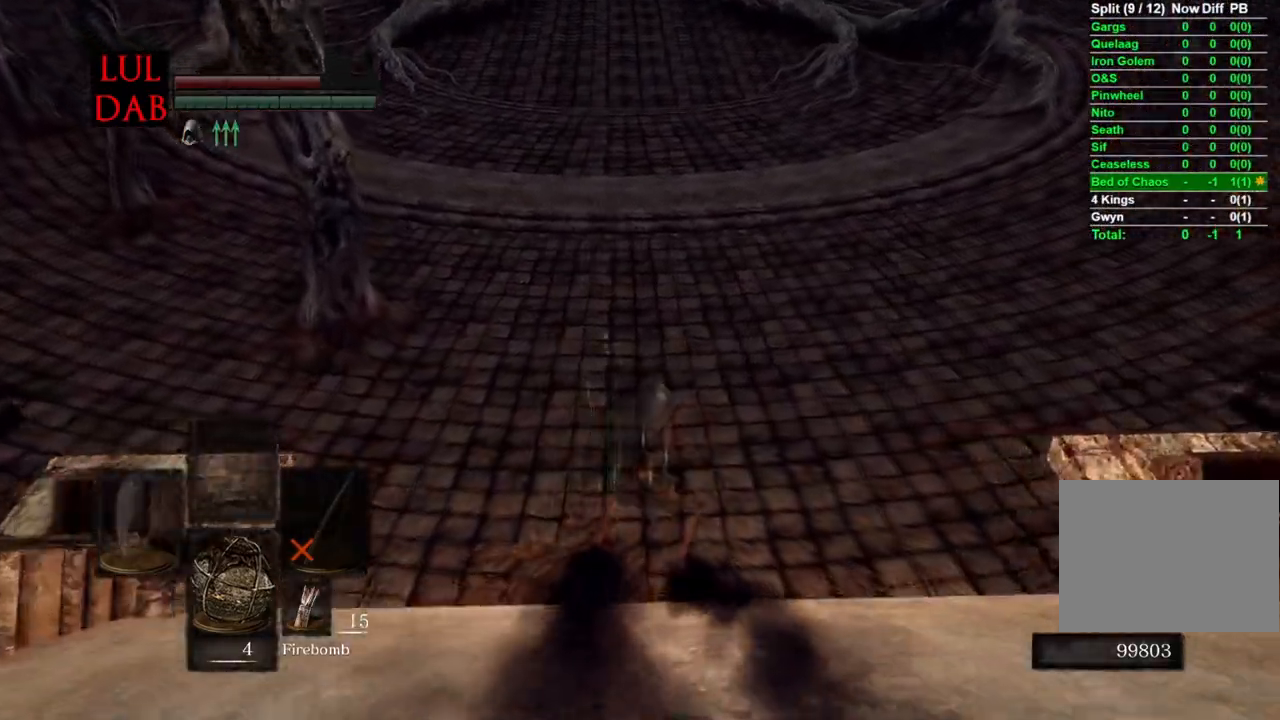
{"buttons": [], "left_stick": "up-right", "right_stick": "up", "events": [[67, "R1", "down"], [133, "right_stick", "up"], [183, "R1", "up"], [200, "left_stick", "up"], [383, "left_stick", "up-right"], [417, "CIRCLE", "down"], [500, "CIRCLE", "up"]]}
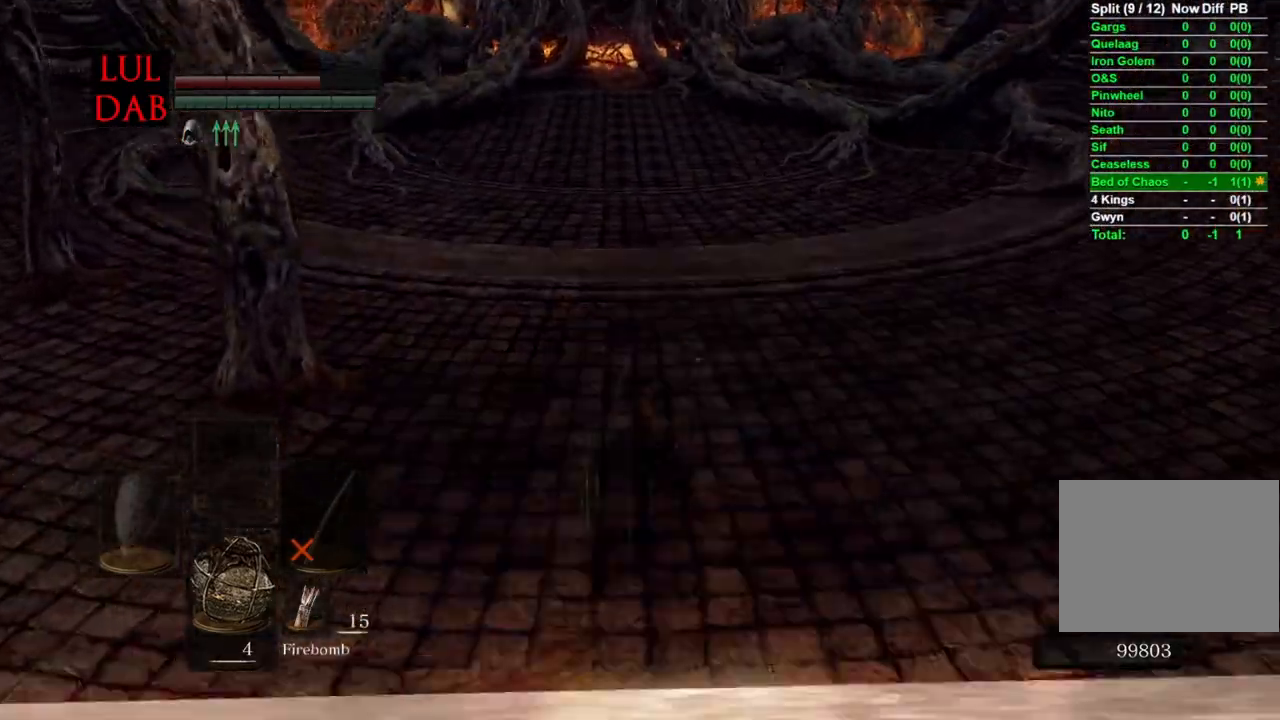
{"buttons": [], "left_stick": "up", "right_stick": "up", "events": [[17, "left_stick", "up"], [83, "CIRCLE", "down"], [167, "CIRCLE", "up"], [250, "CIRCLE", "down"], [317, "CIRCLE", "up"], [383, "CIRCLE", "down"], [467, "CIRCLE", "up"]]}
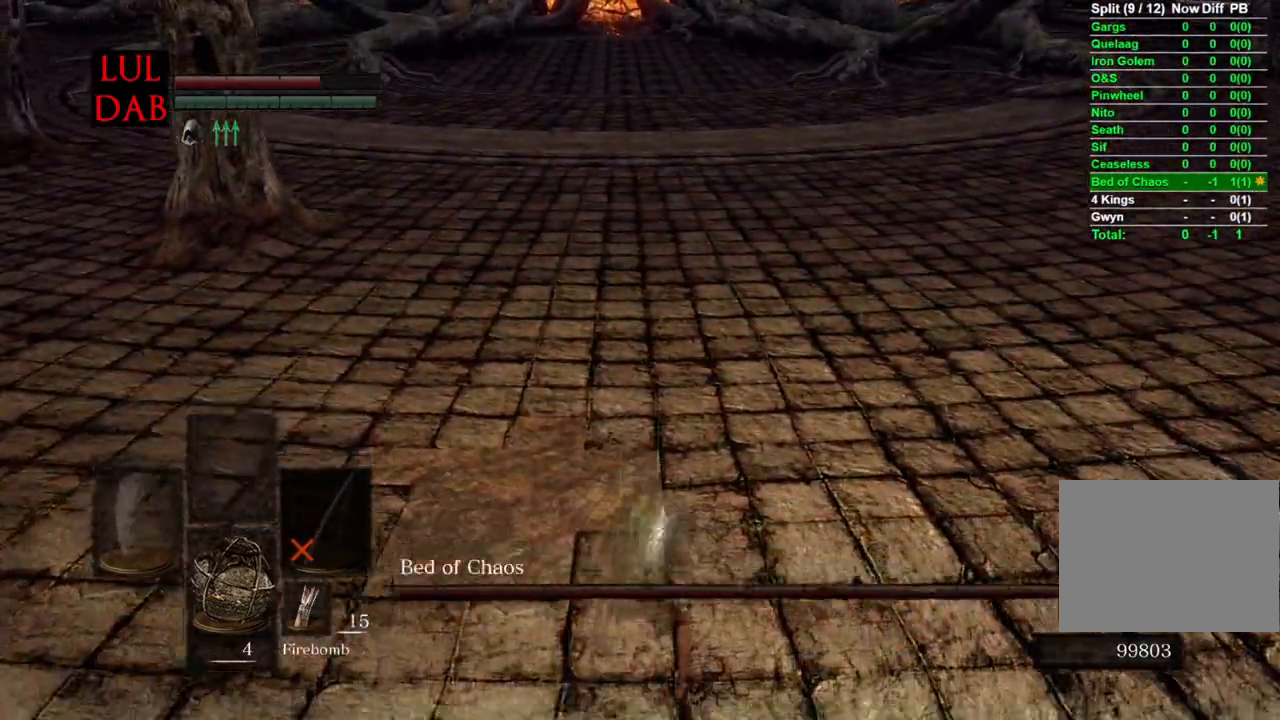
{"buttons": ["CIRCLE"], "left_stick": "up", "right_stick": "center", "events": [[17, "CIRCLE", "down"], [50, "right_stick", "center"], [117, "R1", "down"], [133, "CIRCLE", "up"], [200, "CIRCLE", "down"], [200, "R1", "up"], [283, "CIRCLE", "up"], [367, "CIRCLE", "down"]]}
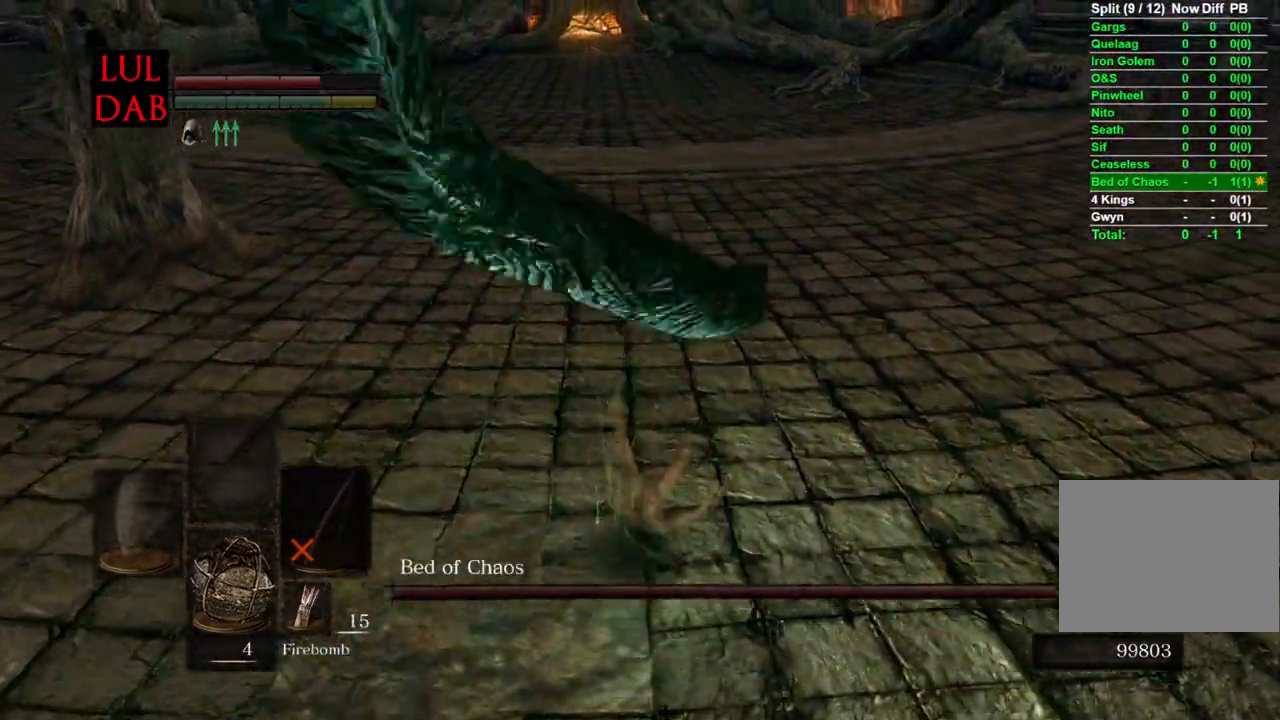
{"buttons": ["CIRCLE"], "left_stick": "up", "right_stick": "up", "events": [[300, "right_stick", "up"]]}
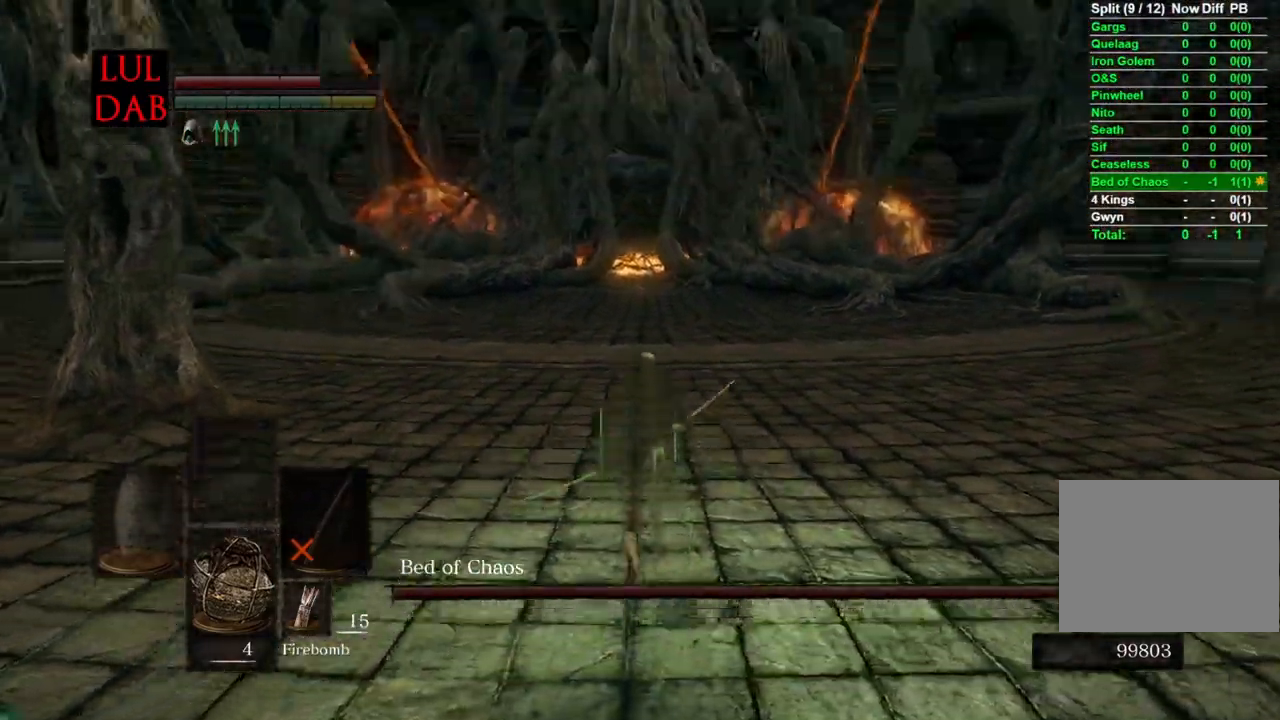
{"buttons": ["CIRCLE"], "left_stick": "up", "right_stick": "center", "events": [[500, "right_stick", "center"]]}
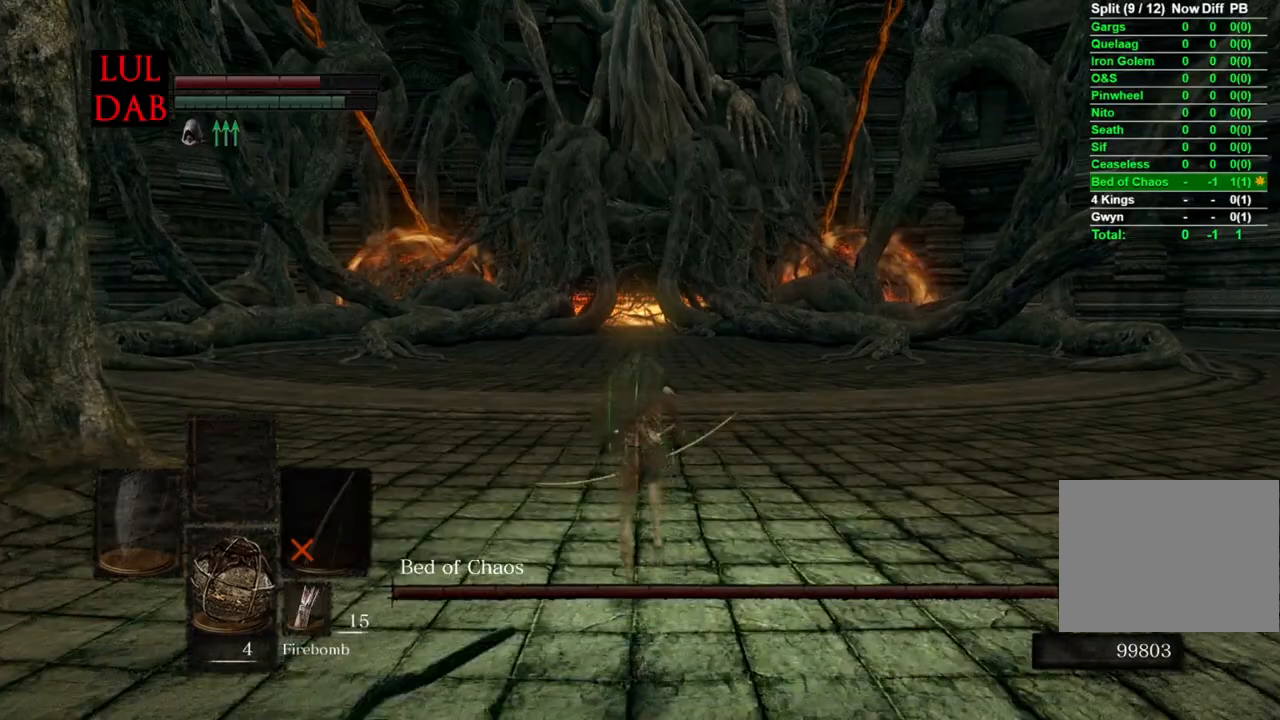
{"buttons": ["CIRCLE"], "left_stick": "up", "right_stick": "center", "events": []}
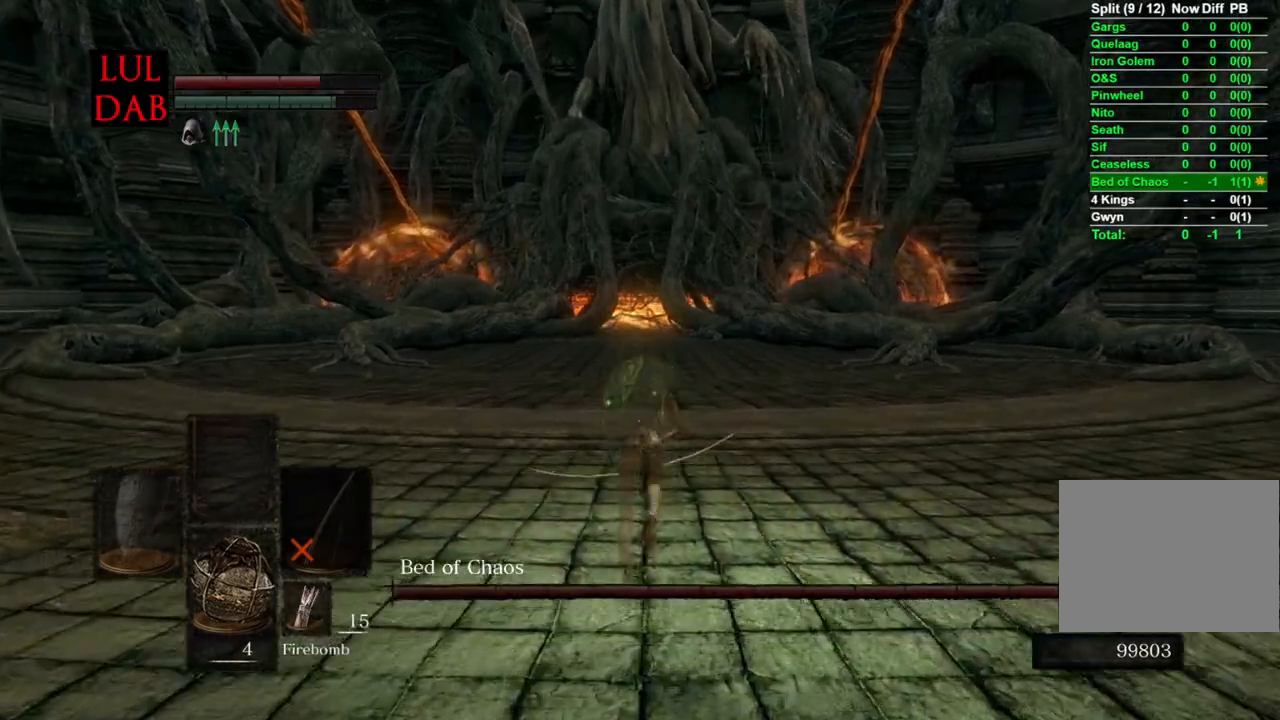
{"buttons": ["CIRCLE"], "left_stick": "up", "right_stick": "center", "events": []}
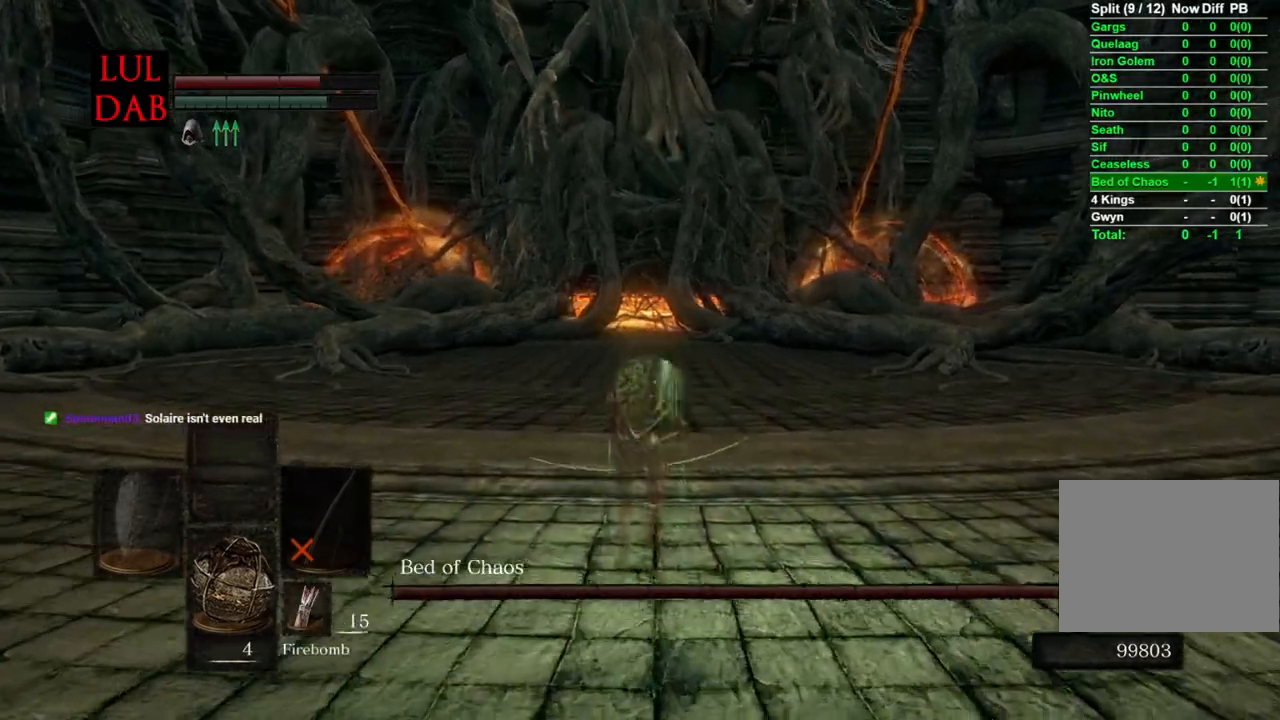
{"buttons": ["CIRCLE"], "left_stick": "up", "right_stick": "center", "events": []}
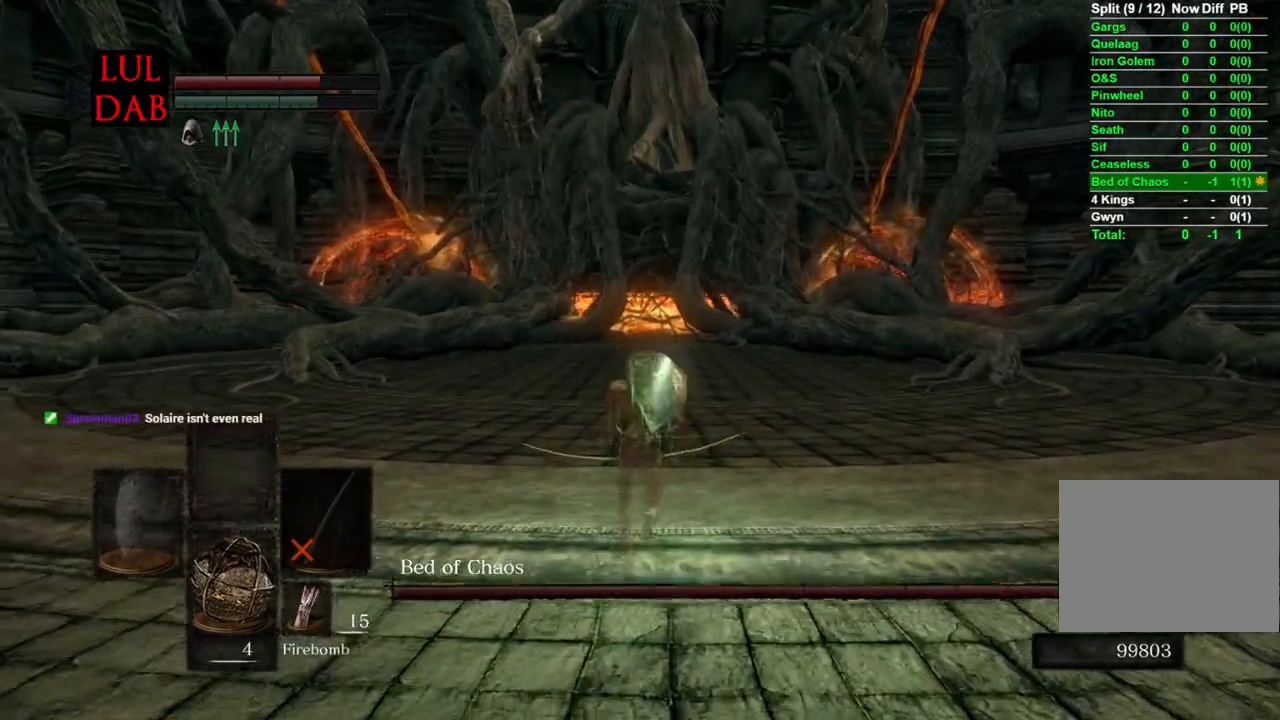
{"buttons": ["CIRCLE"], "left_stick": "up", "right_stick": "center", "events": []}
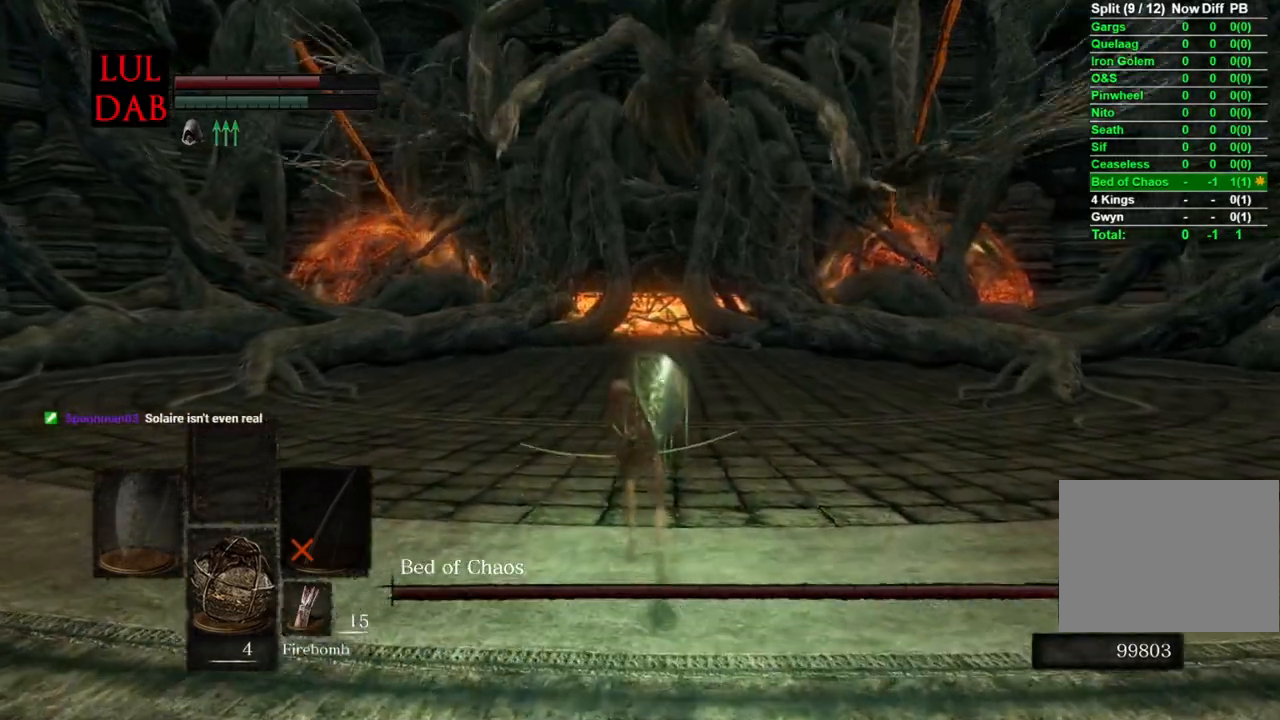
{"buttons": ["CIRCLE"], "left_stick": "up", "right_stick": "center", "events": []}
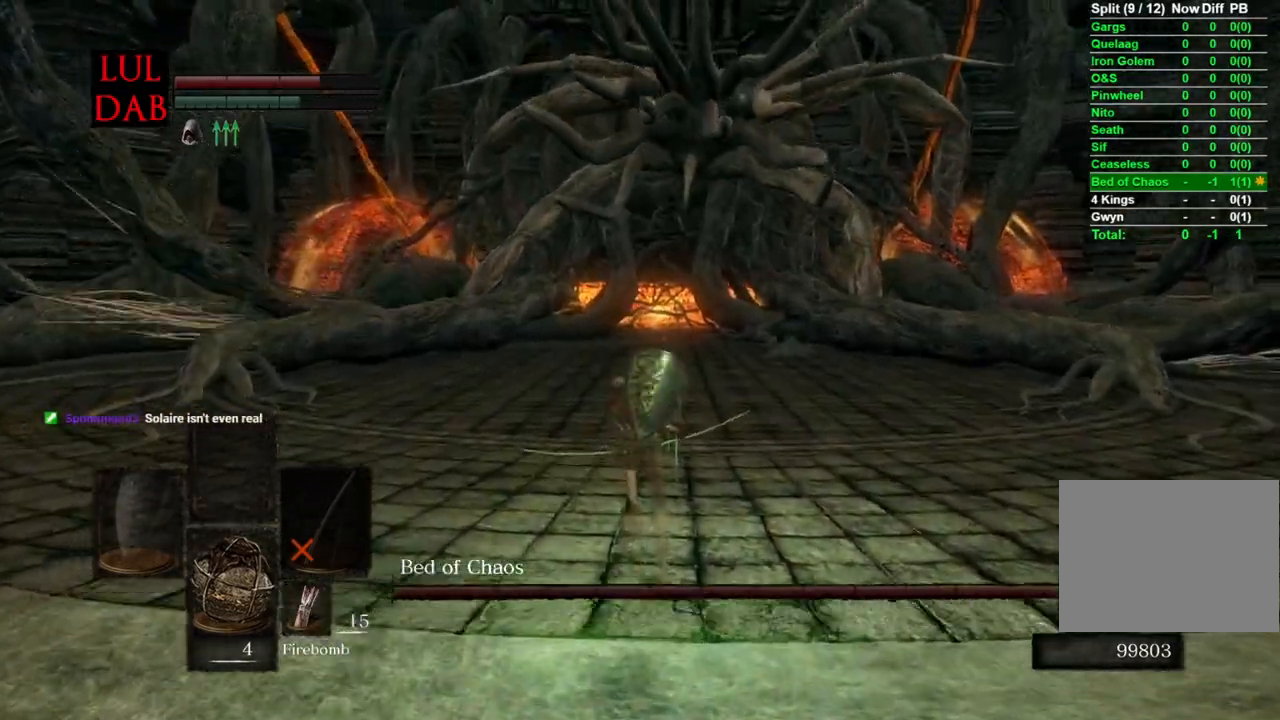
{"buttons": ["CIRCLE"], "left_stick": "up", "right_stick": "center", "events": []}
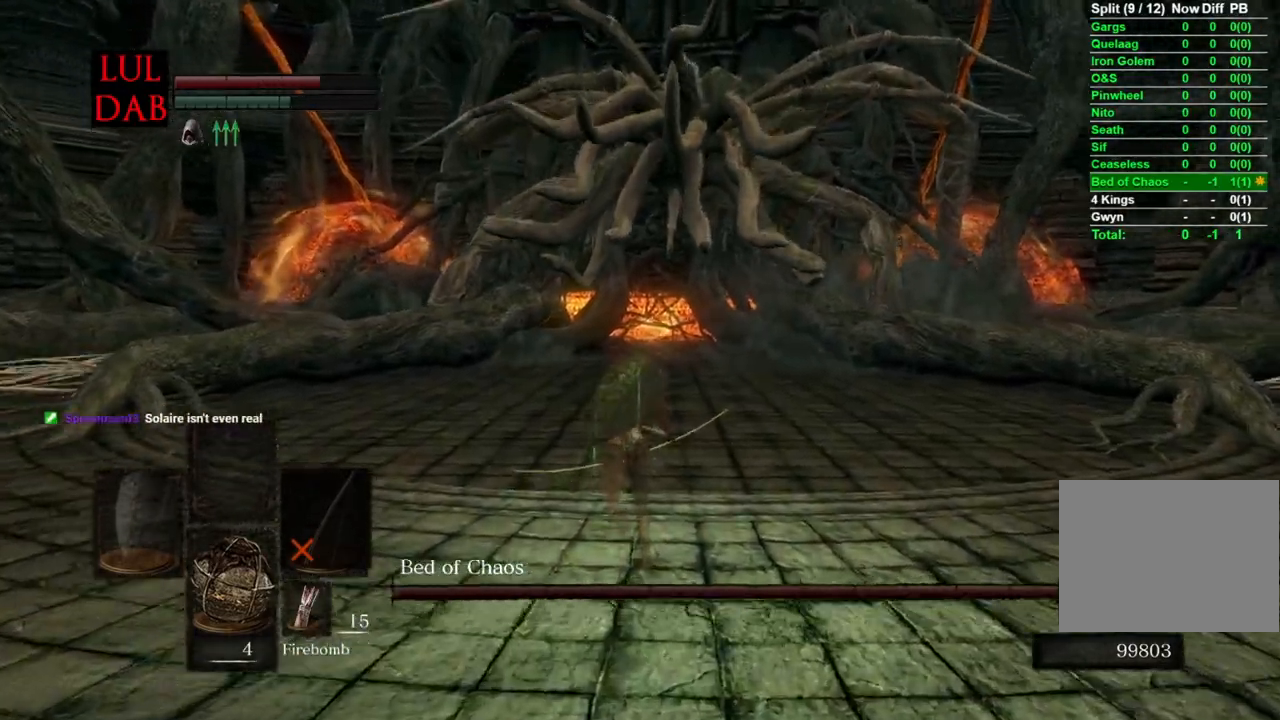
{"buttons": ["CIRCLE"], "left_stick": "up", "right_stick": "center", "events": []}
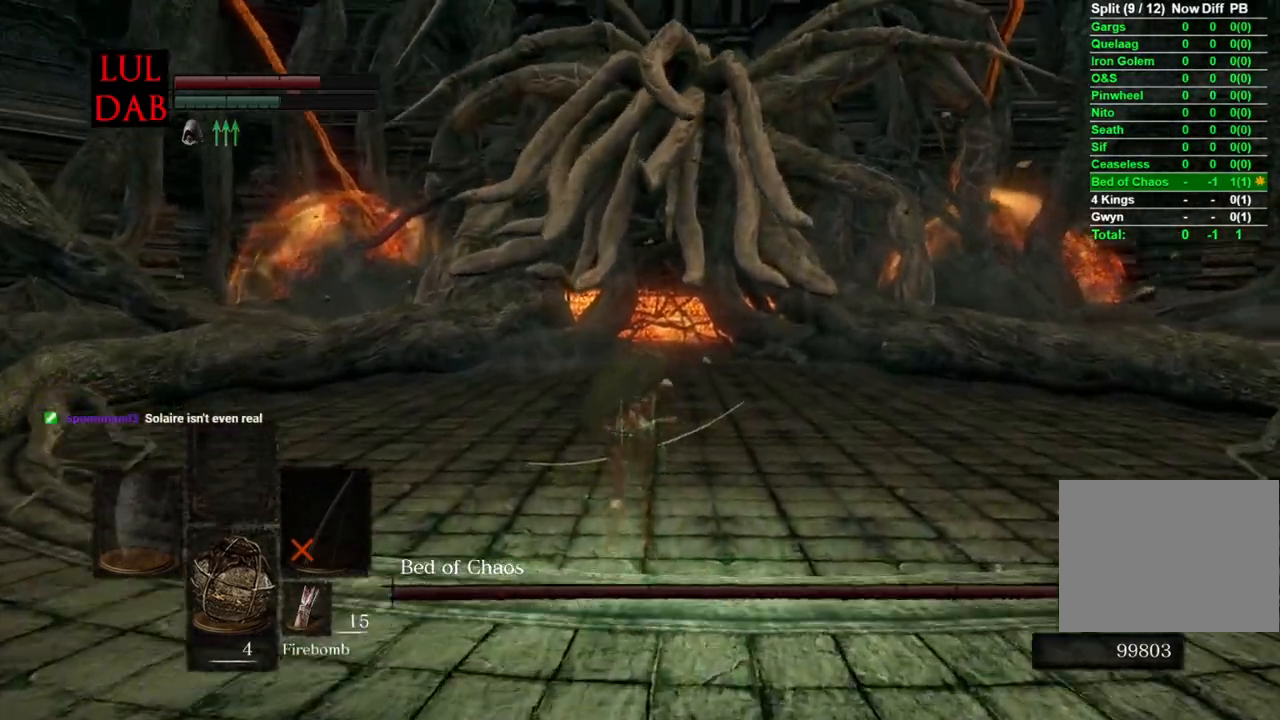
{"buttons": ["CIRCLE"], "left_stick": "up", "right_stick": "center", "events": []}
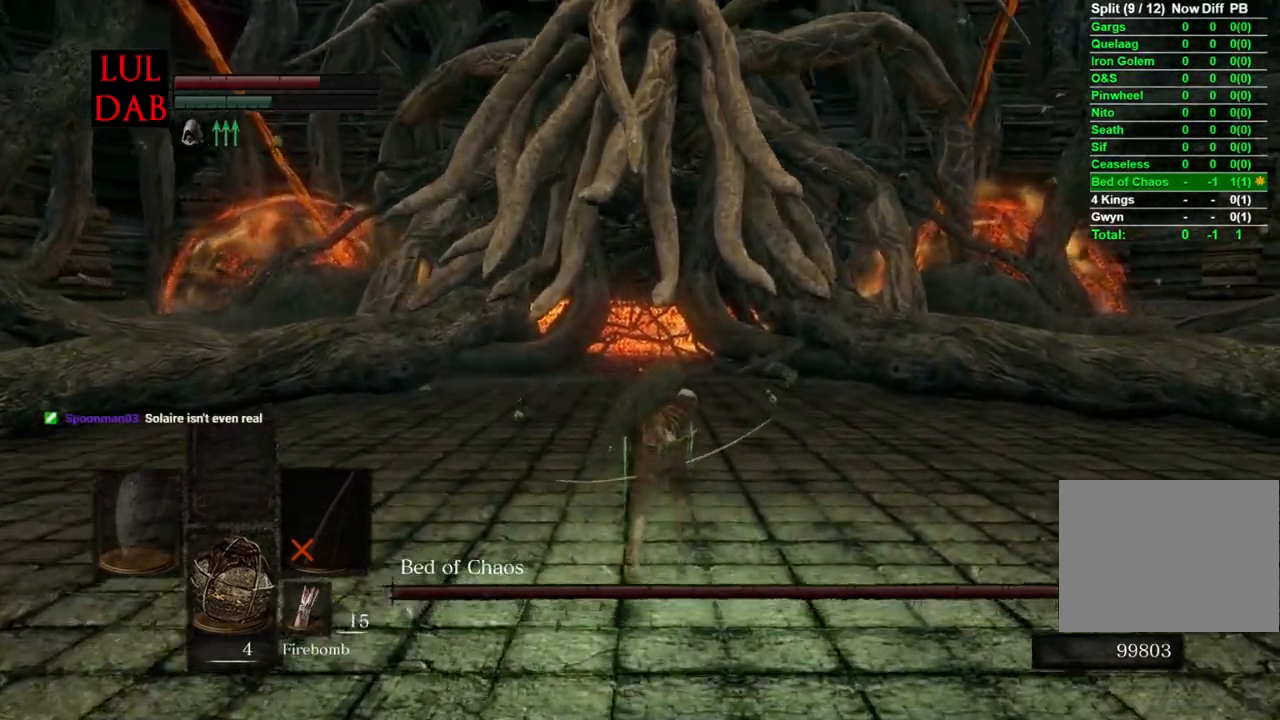
{"buttons": ["CIRCLE"], "left_stick": "up", "right_stick": "center", "events": []}
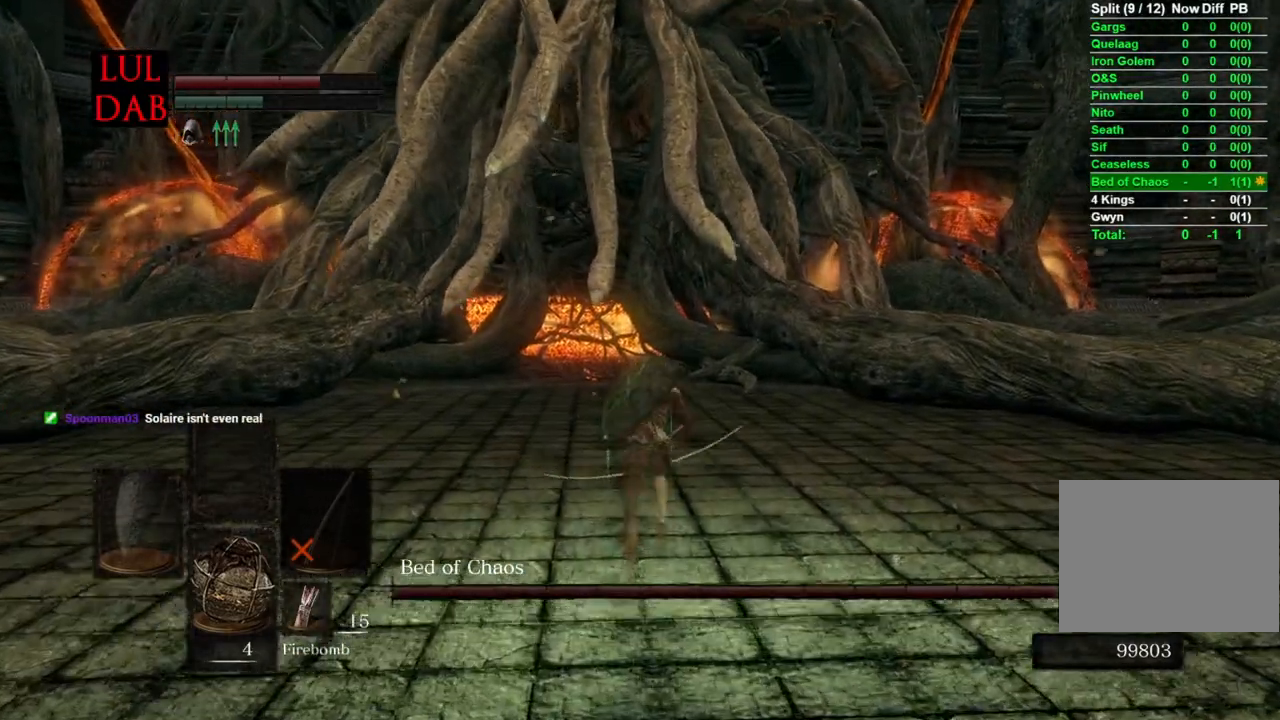
{"buttons": ["CIRCLE"], "left_stick": "up", "right_stick": "center", "events": [[217, "right_stick", "up-left"], [350, "right_stick", "center"]]}
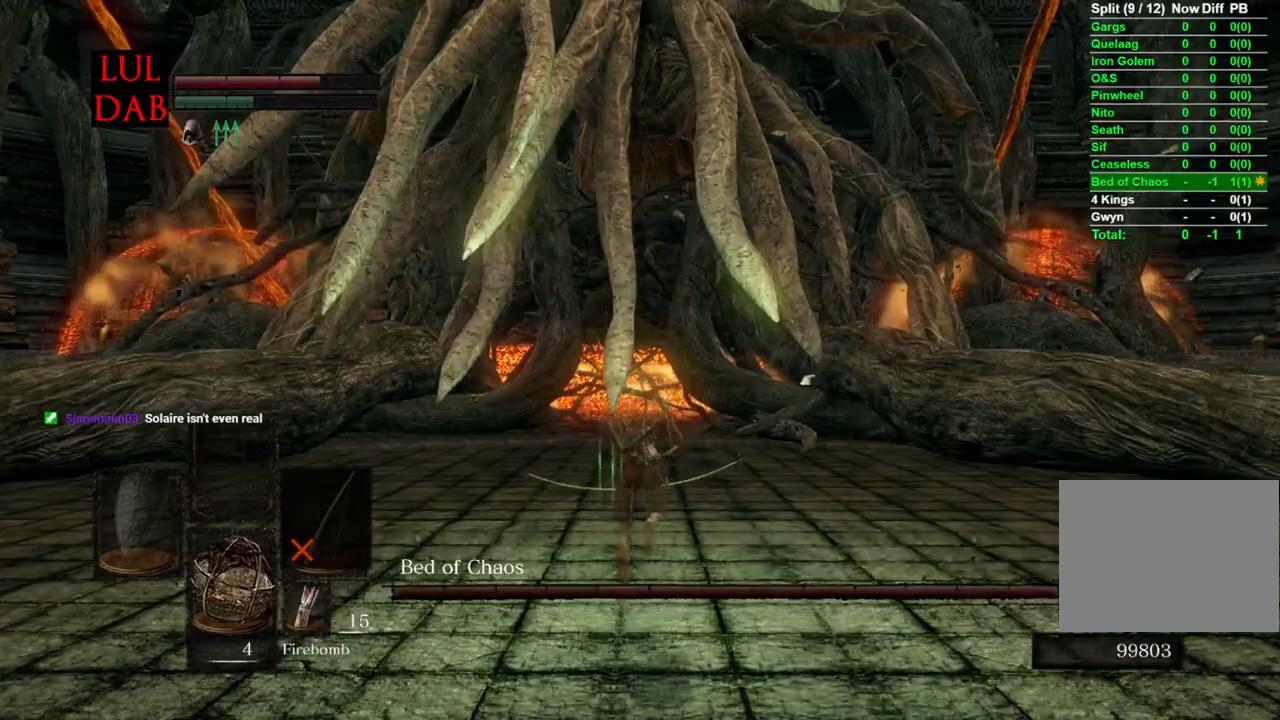
{"buttons": ["CIRCLE"], "left_stick": "up", "right_stick": "center", "events": []}
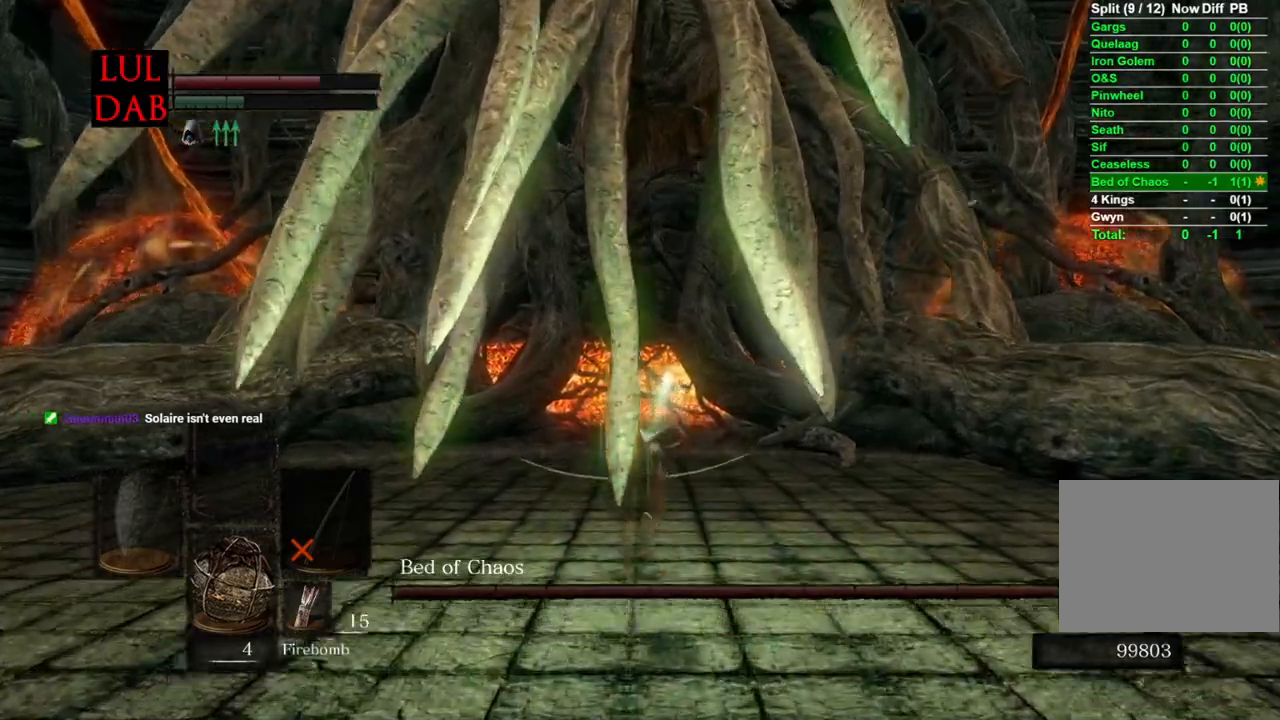
{"buttons": ["CIRCLE"], "left_stick": "up", "right_stick": "center", "events": [[150, "right_stick", "up"], [333, "right_stick", "center"]]}
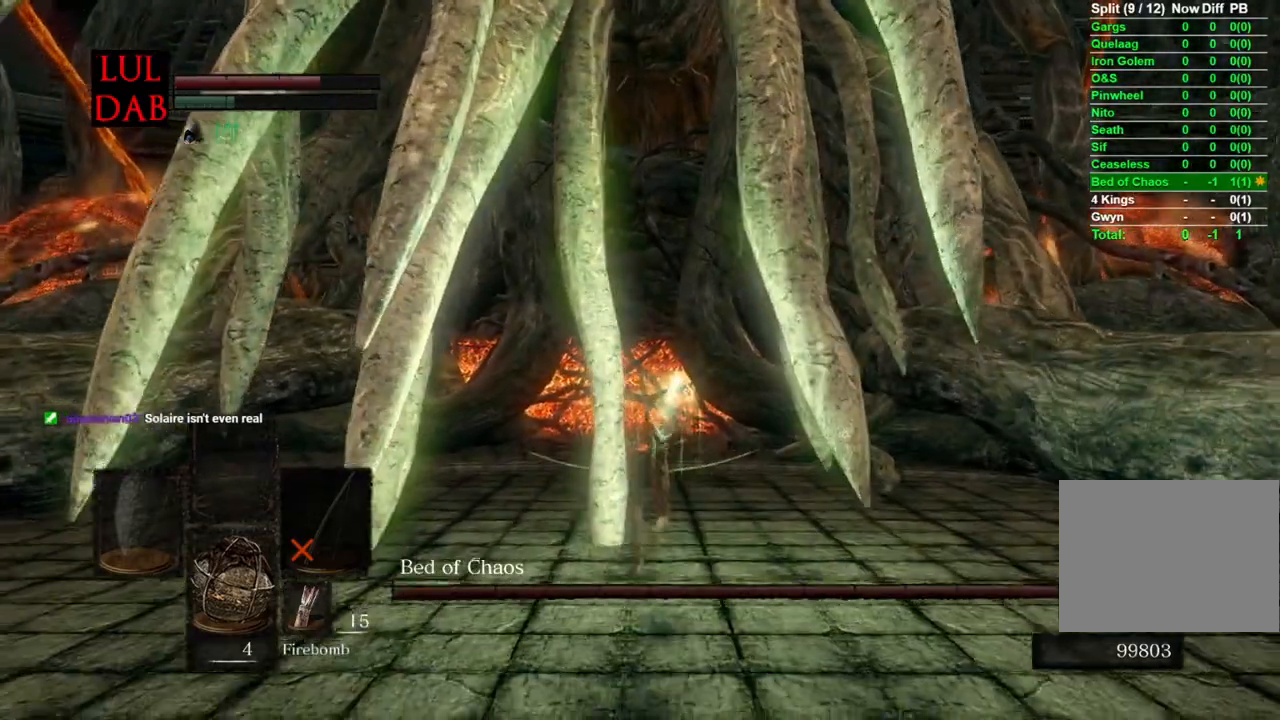
{"buttons": ["CIRCLE"], "left_stick": "up", "right_stick": "center", "events": []}
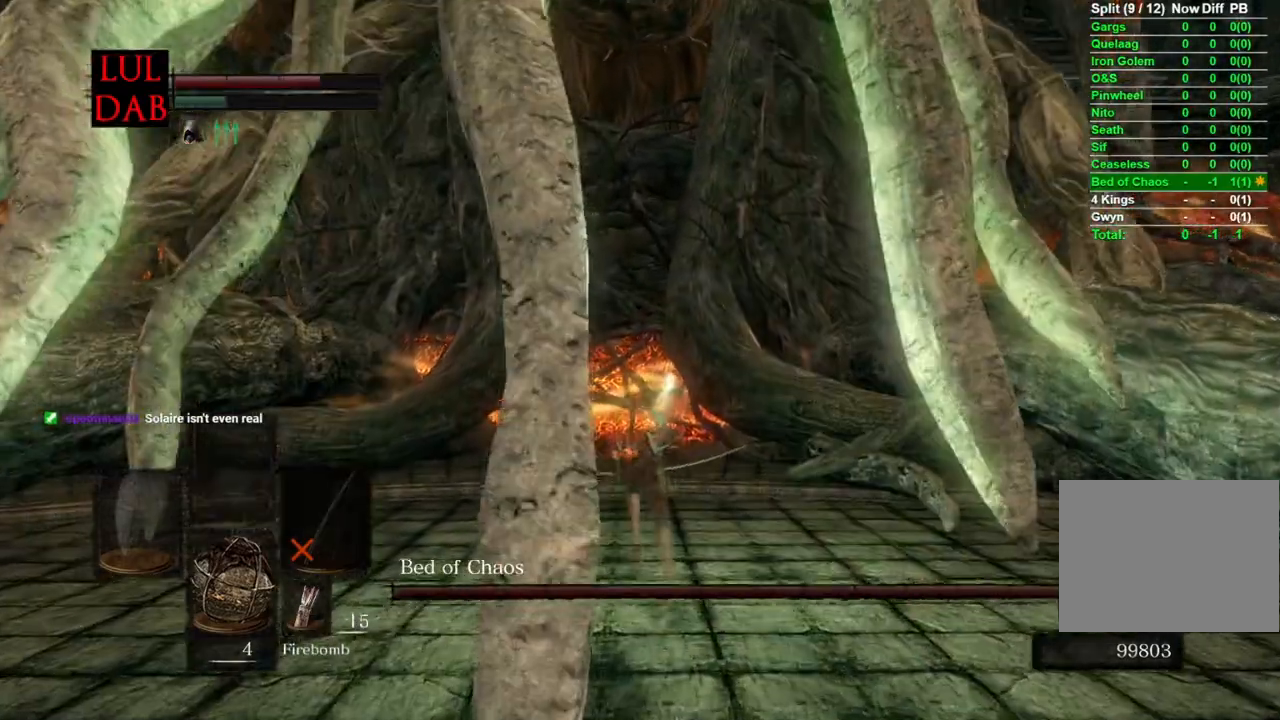
{"buttons": ["CIRCLE"], "left_stick": "up", "right_stick": "center", "events": [[167, "right_stick", "down"], [483, "right_stick", "center"]]}
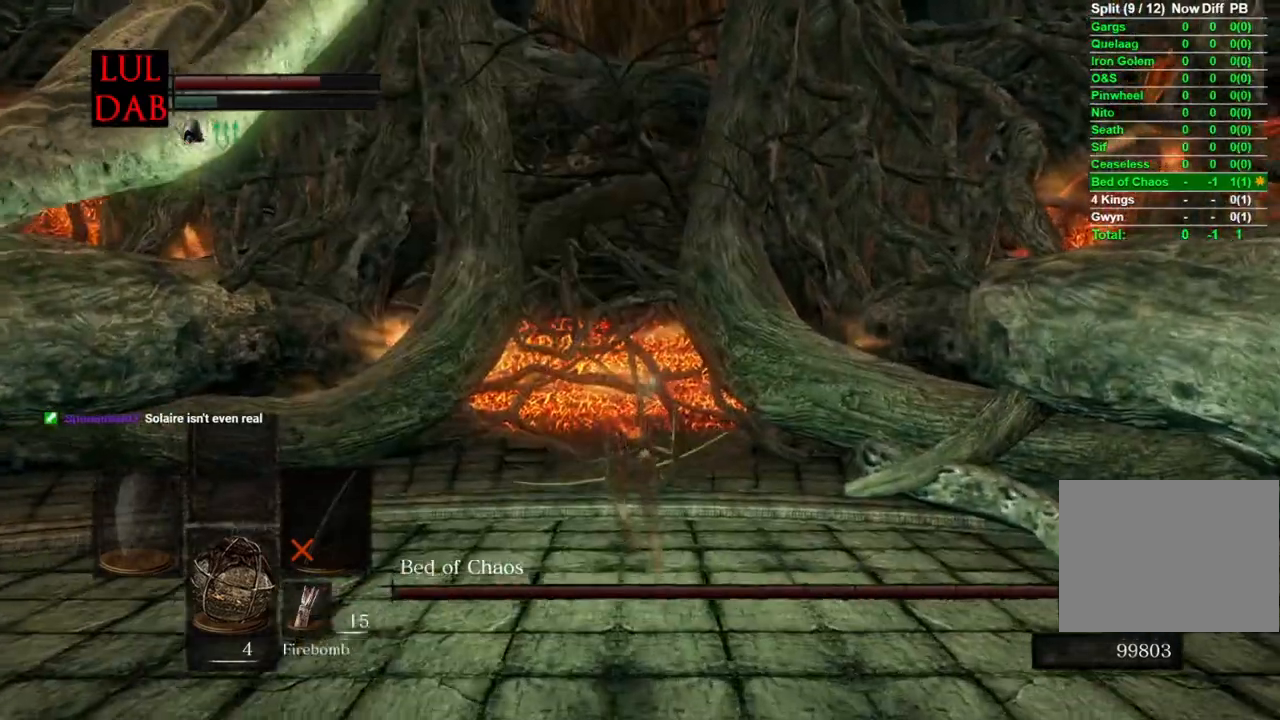
{"buttons": [], "left_stick": "up", "right_stick": "down", "events": [[83, "CIRCLE", "up"], [117, "R1", "down"], [133, "right_stick", "down"], [167, "R1", "up"]]}